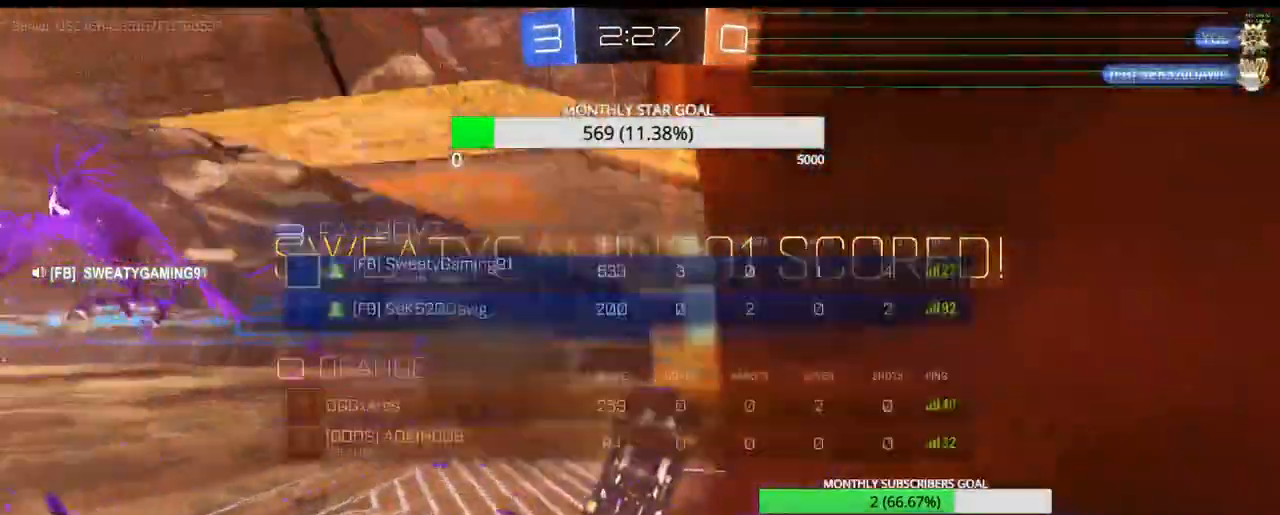
Gameplay with a controller (PlayStation layout); each line is a JSON object with the inputs held at the frame after it. "events" lists button and stick changes between this image and that frame as [ms after this image, input, new state], when the widget could be followed in between.
{"buttons": ["SELECT"], "left_stick": "center", "right_stick": "down", "events": []}
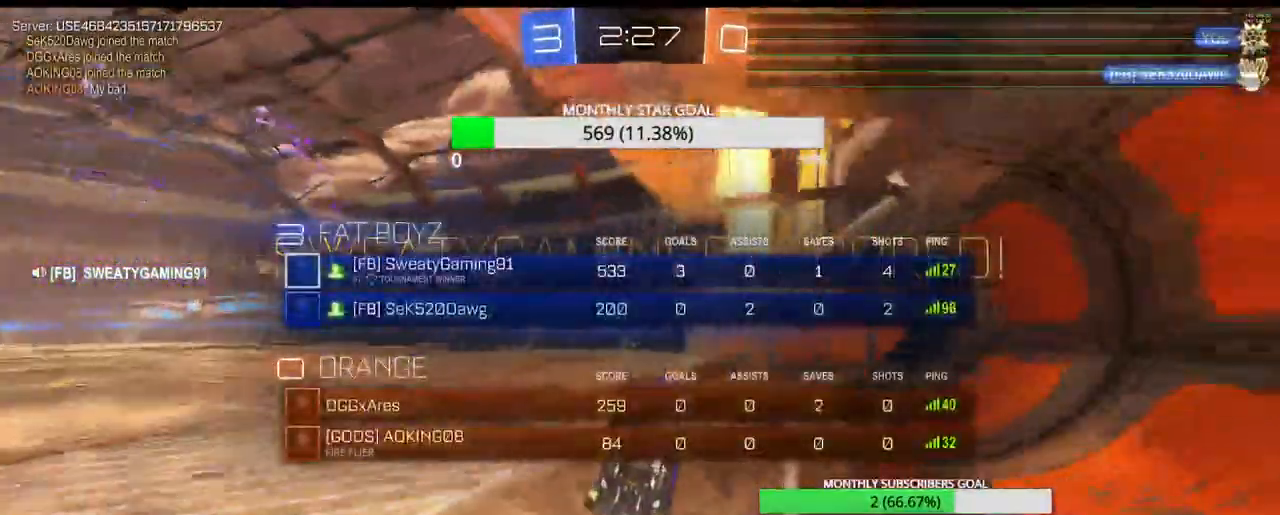
{"buttons": ["SELECT"], "left_stick": "center", "right_stick": "down"}
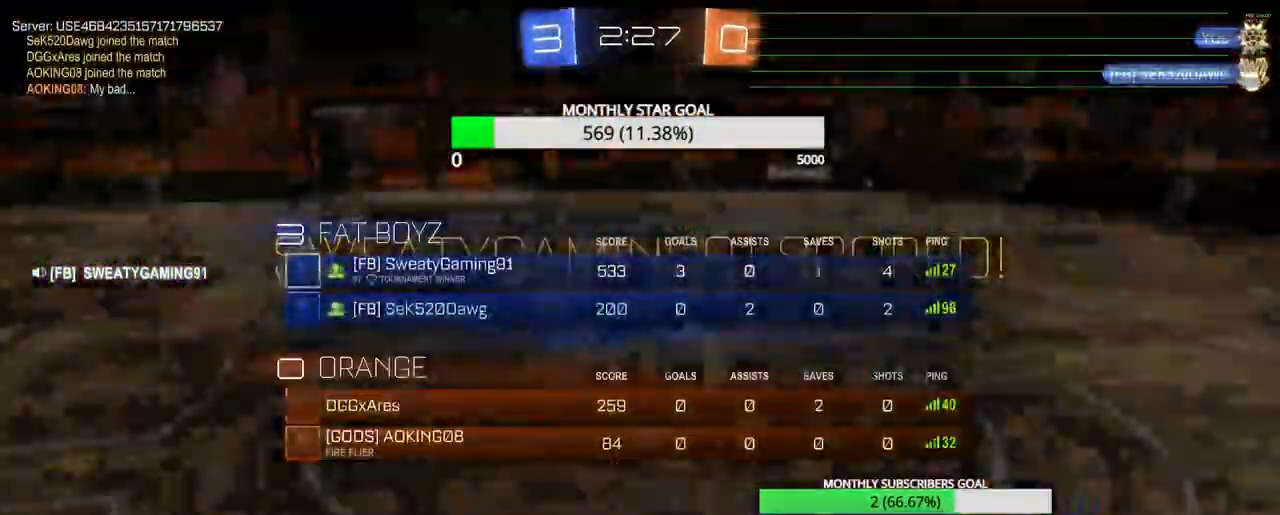
{"buttons": ["SELECT"], "left_stick": "center", "right_stick": "center", "events": [[17, "right_stick", "center"], [50, "SELECT", "up"], [483, "SELECT", "down"]]}
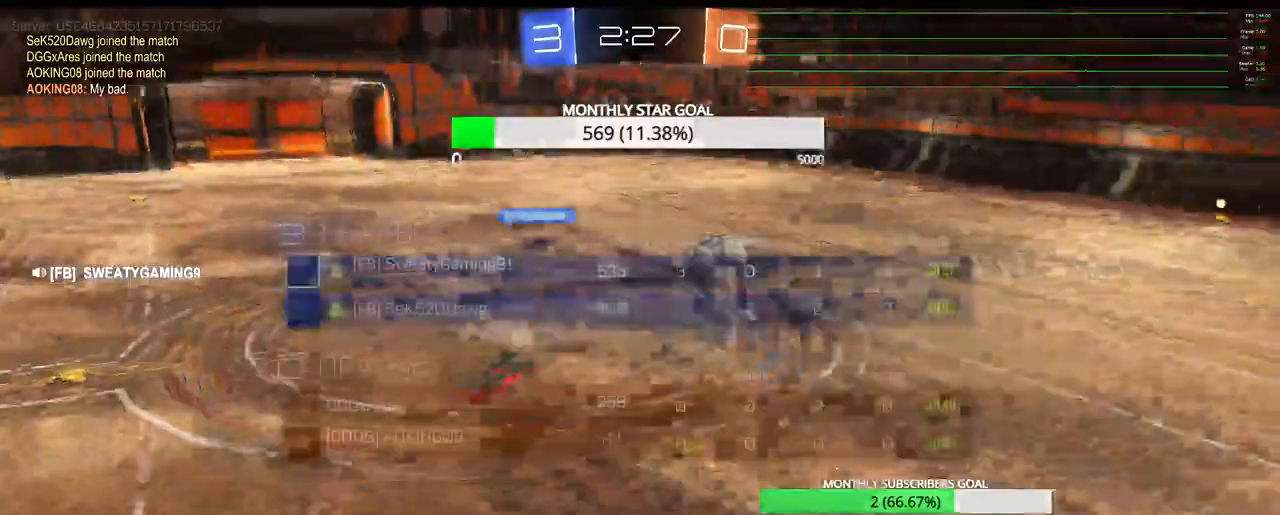
{"buttons": ["CROSS"], "left_stick": "center", "right_stick": "center", "events": [[133, "SELECT", "up"], [500, "CROSS", "down"]]}
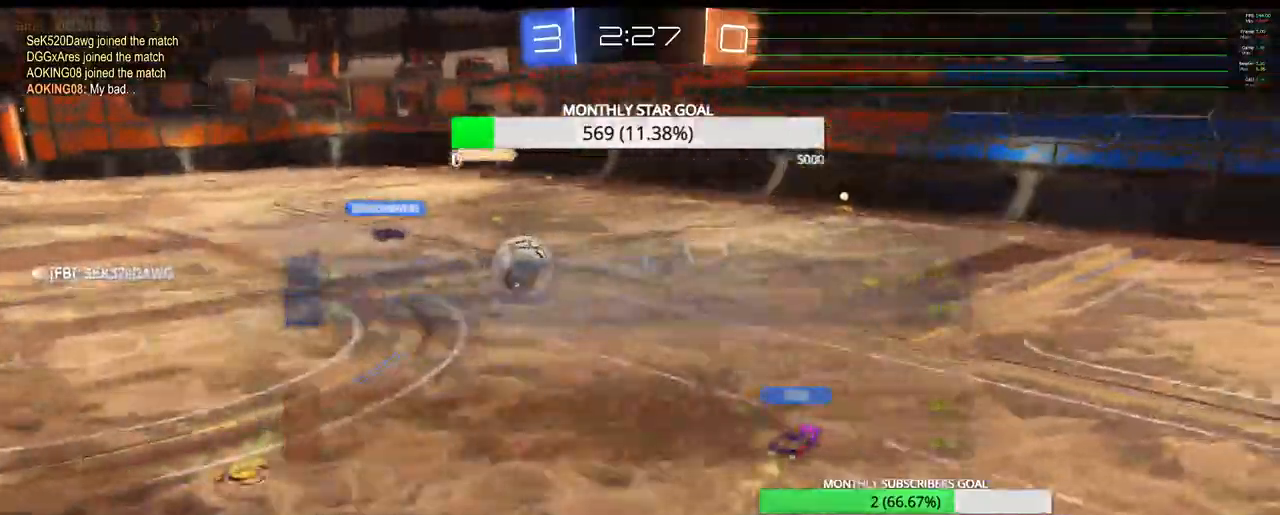
{"buttons": [], "left_stick": "center", "right_stick": "center", "events": [[100, "CROSS", "up"]]}
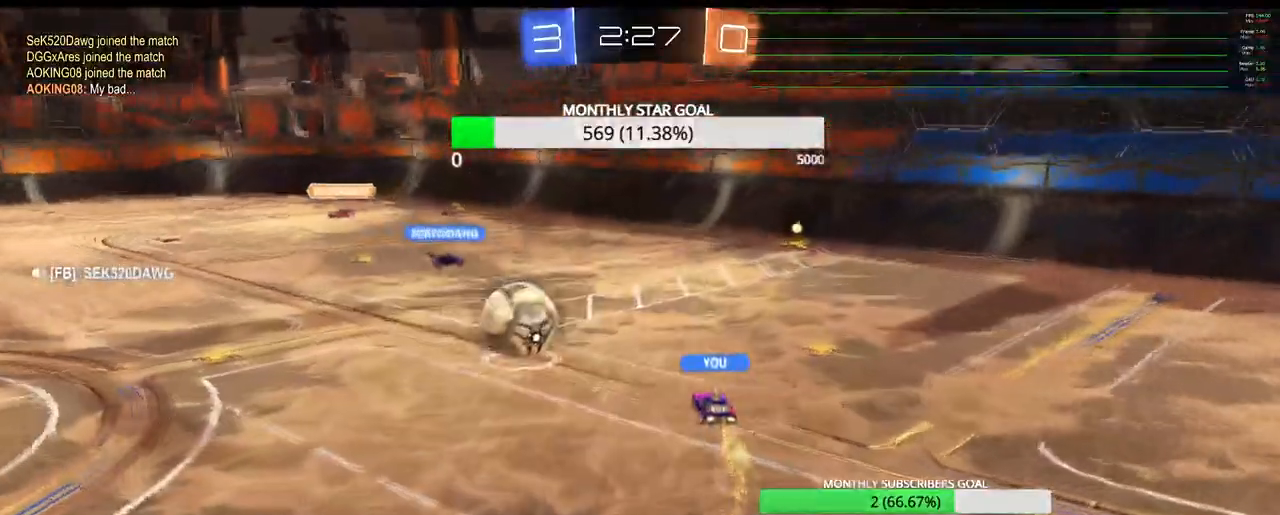
{"buttons": [], "left_stick": "center", "right_stick": "center", "events": [[133, "CROSS", "down"], [250, "CROSS", "up"]]}
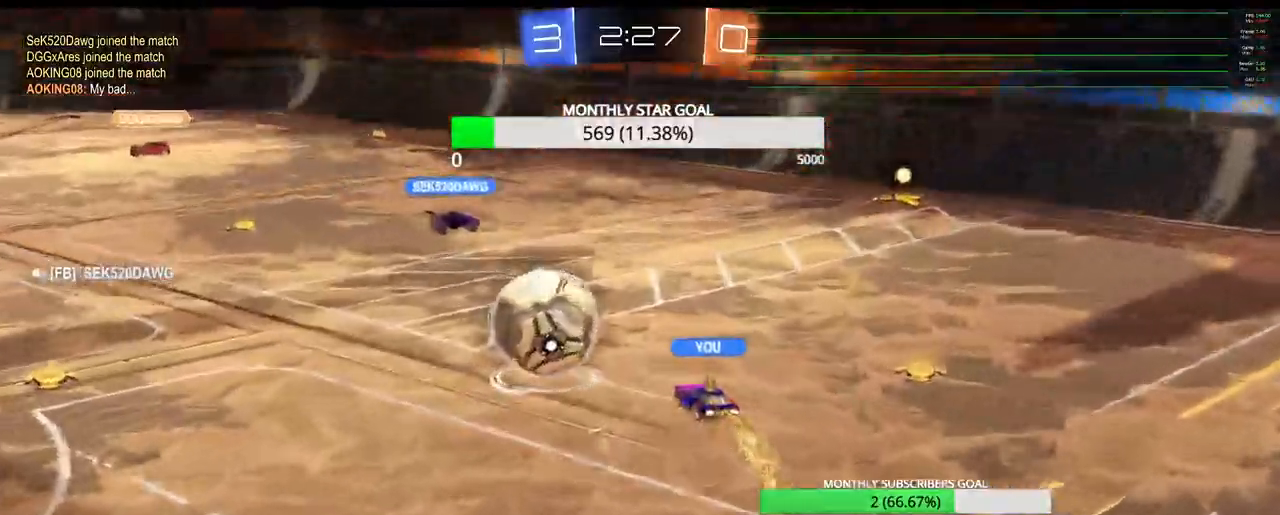
{"buttons": ["SELECT"], "left_stick": "center", "right_stick": "center"}
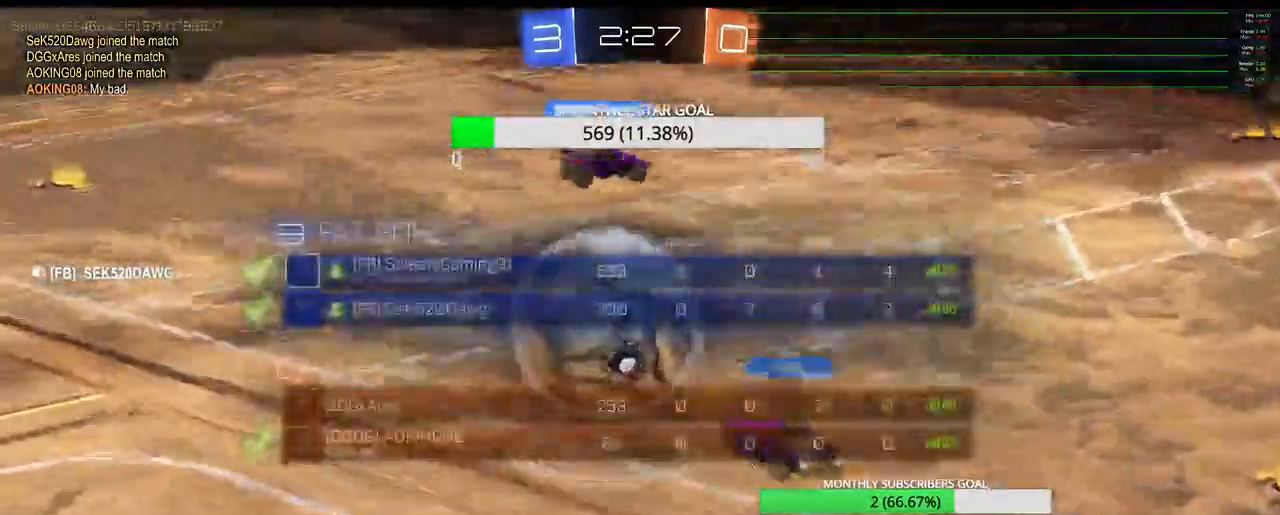
{"buttons": [], "left_stick": "center", "right_stick": "center", "events": [[133, "SELECT", "up"]]}
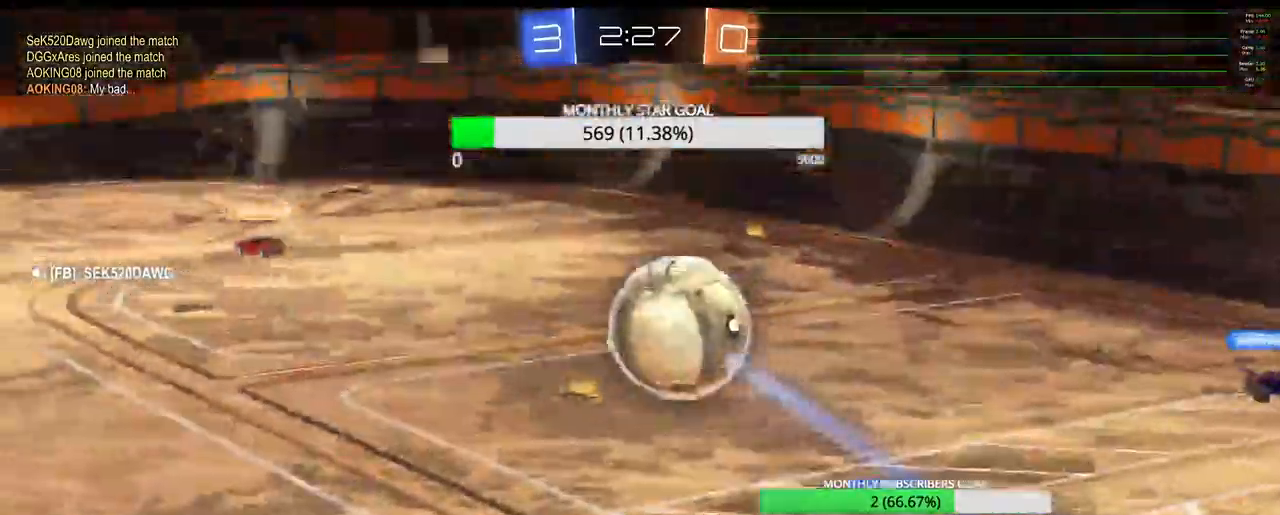
{"buttons": [], "left_stick": "center", "right_stick": "center", "events": []}
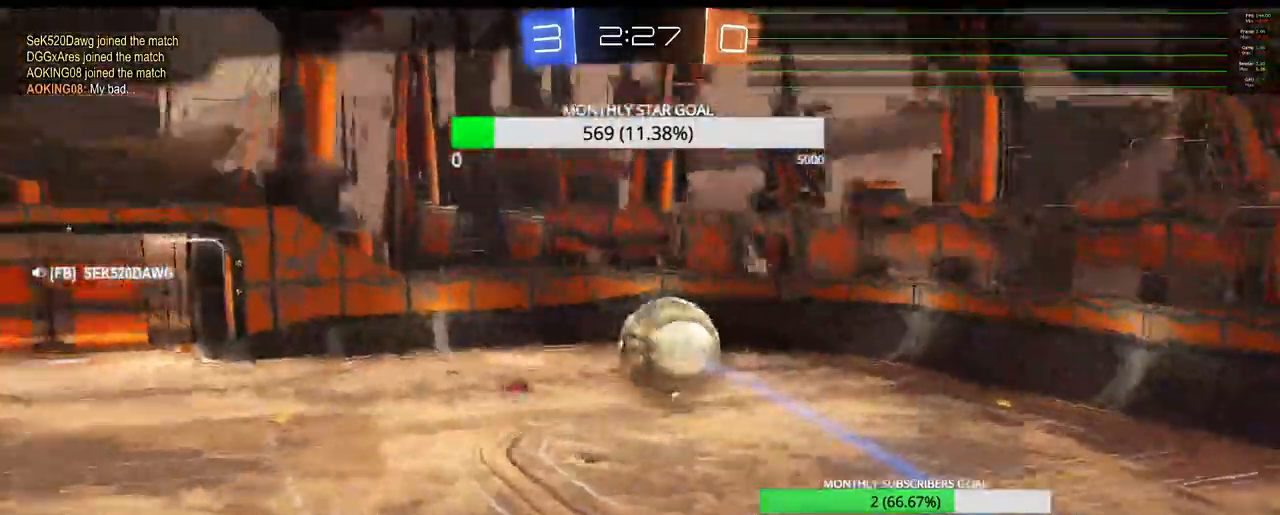
{"buttons": [], "left_stick": "center", "right_stick": "center", "events": []}
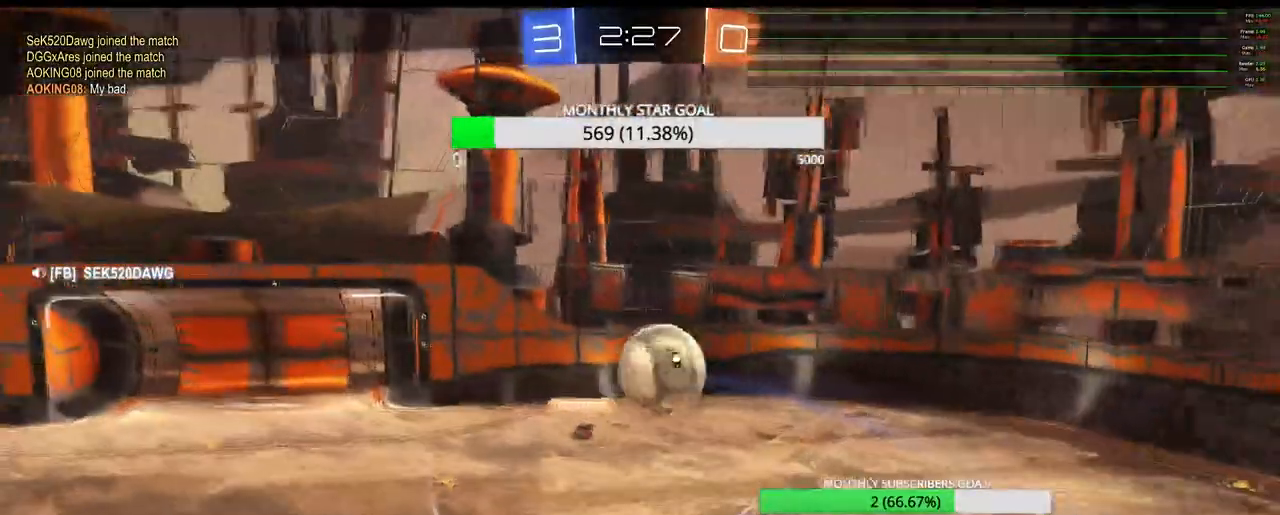
{"buttons": [], "left_stick": "center", "right_stick": "center", "events": []}
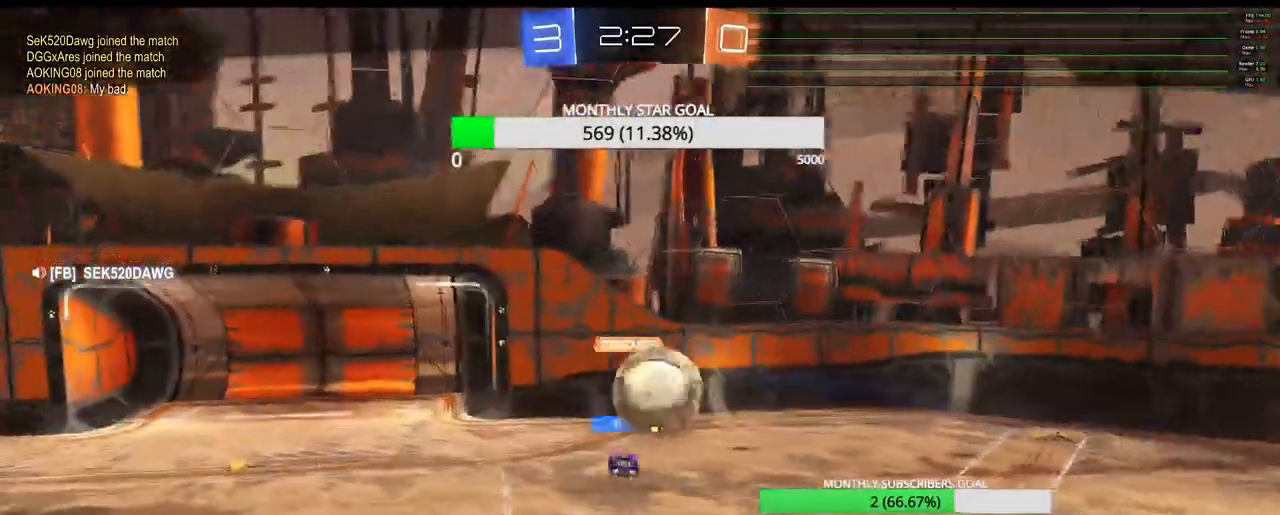
{"buttons": [], "left_stick": "center", "right_stick": "center", "events": []}
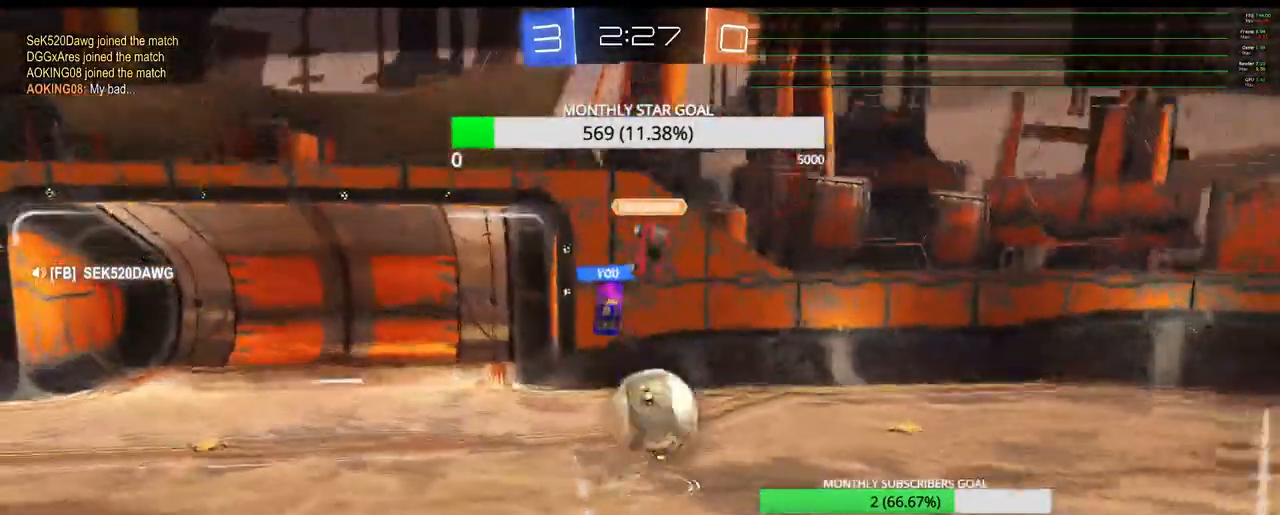
{"buttons": [], "left_stick": "center", "right_stick": "center", "events": []}
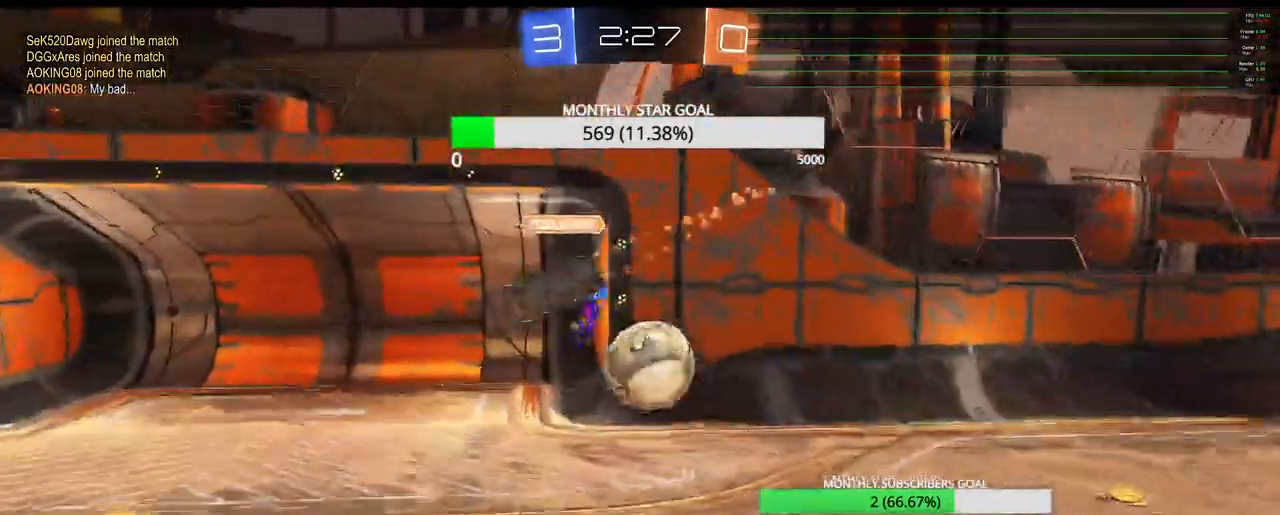
{"buttons": [], "left_stick": "center", "right_stick": "center", "events": []}
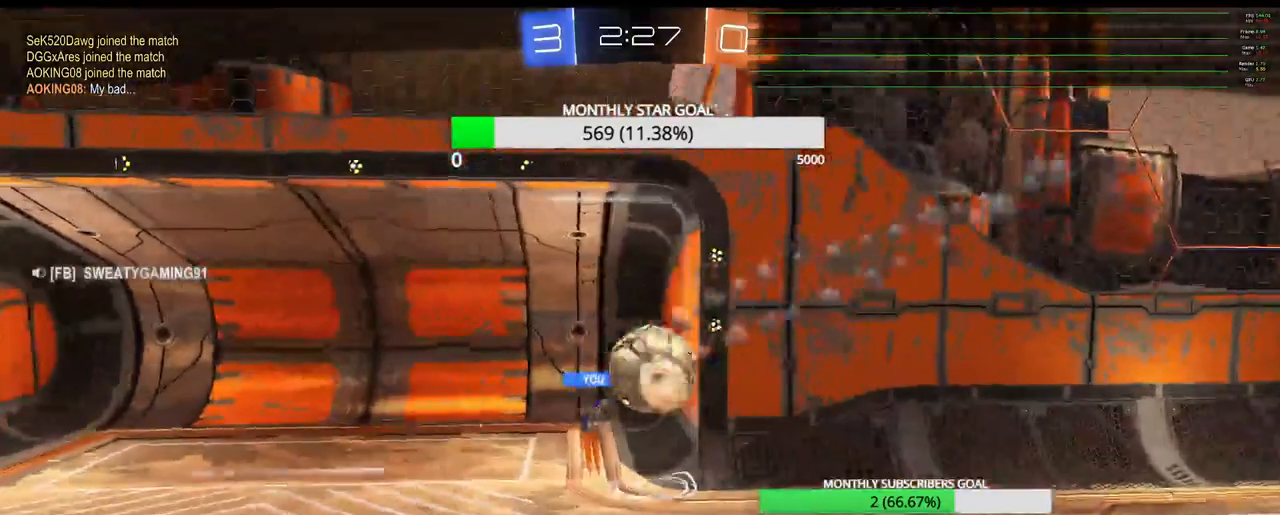
{"buttons": [], "left_stick": "center", "right_stick": "center", "events": [[217, "CROSS", "down"], [317, "CROSS", "up"]]}
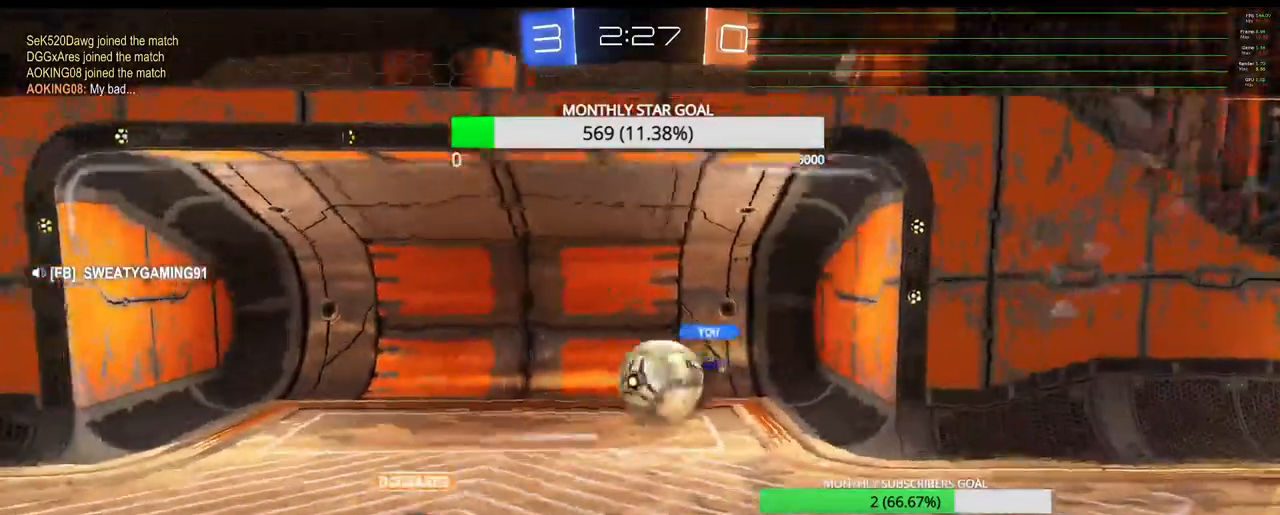
{"buttons": [], "left_stick": "center", "right_stick": "center", "events": []}
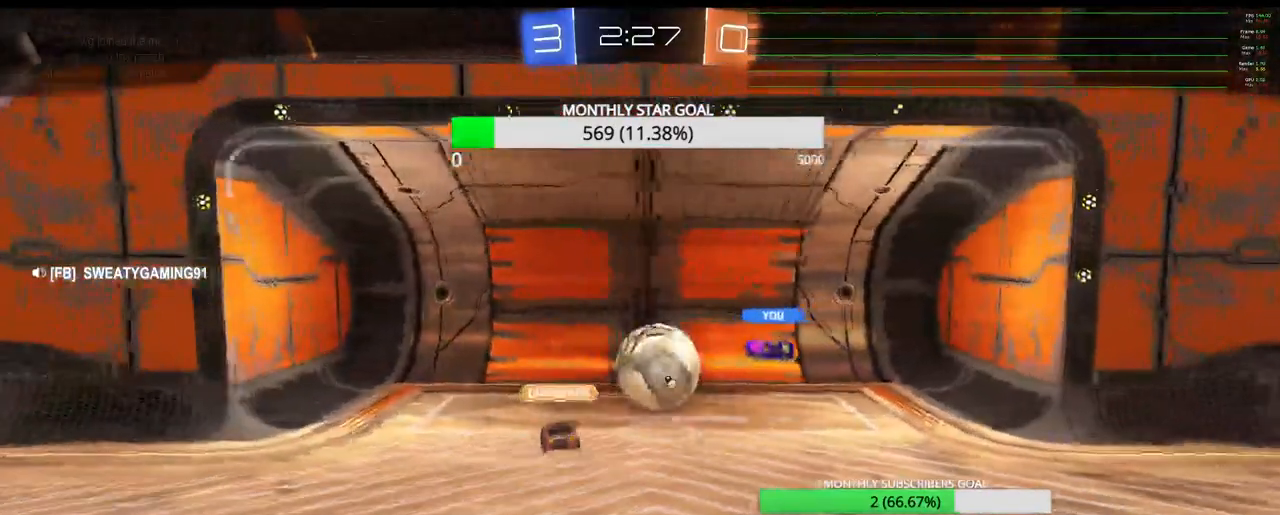
{"buttons": [], "left_stick": "center", "right_stick": "center", "events": []}
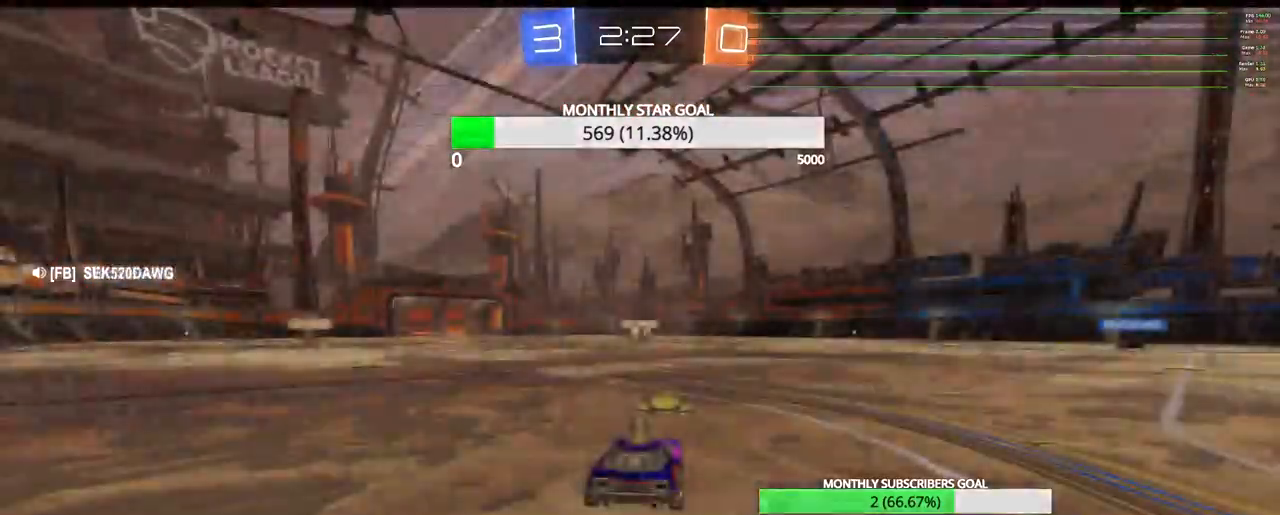
{"buttons": ["R2", "SELECT"], "left_stick": "center", "right_stick": "center", "events": [[17, "CROSS", "down"], [100, "CROSS", "up"], [383, "SELECT", "down"], [500, "R2", "down"]]}
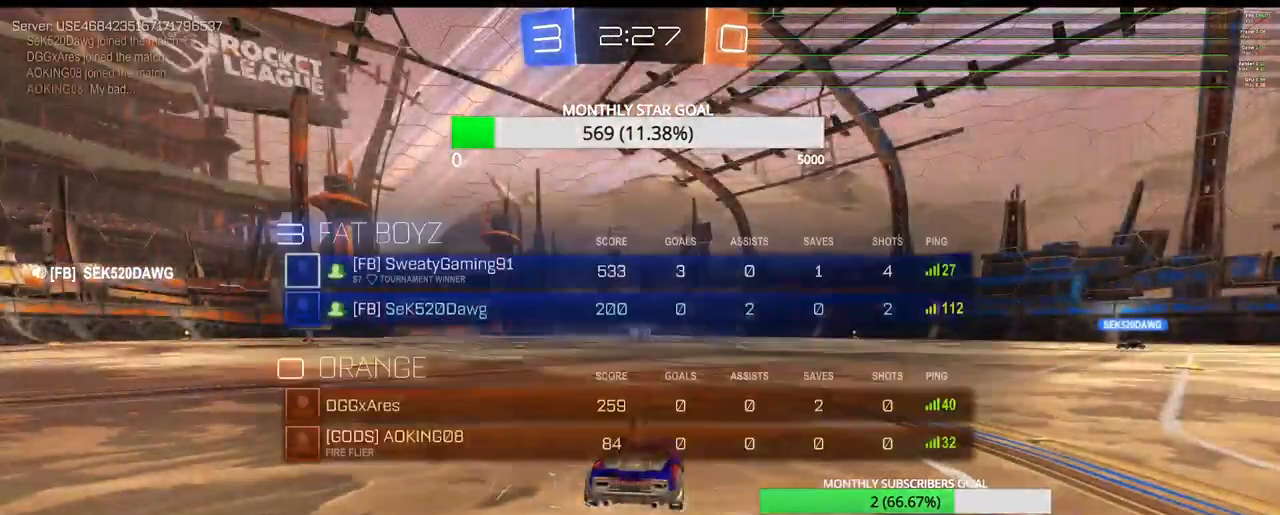
{"buttons": ["R2", "SELECT"], "left_stick": "center", "right_stick": "center", "events": [[50, "SELECT", "up"], [500, "SELECT", "down"]]}
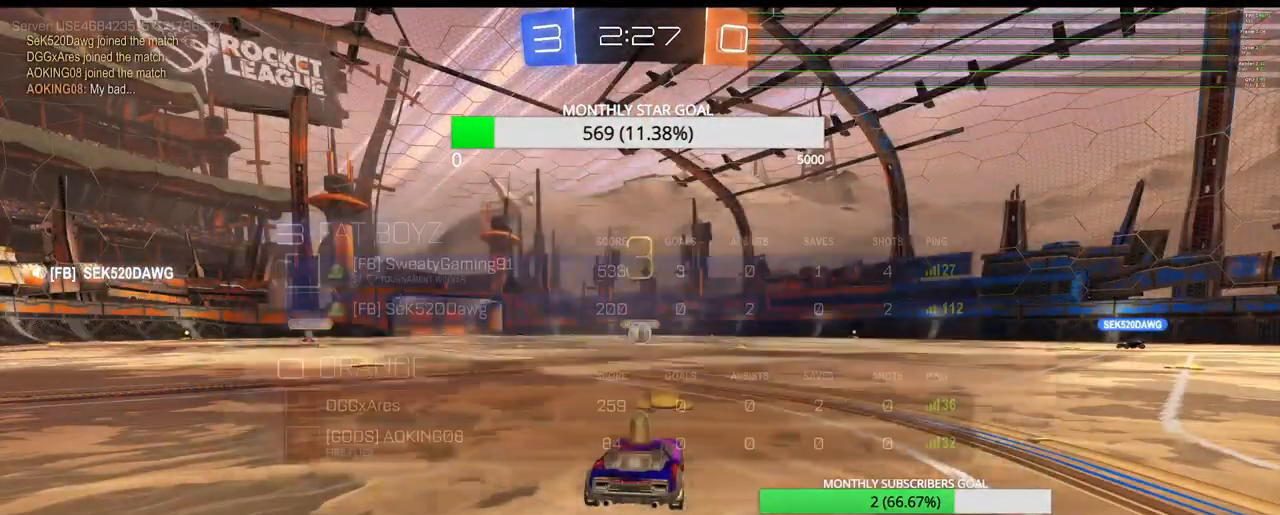
{"buttons": ["R2"], "left_stick": "center", "right_stick": "center", "events": [[217, "SELECT", "up"]]}
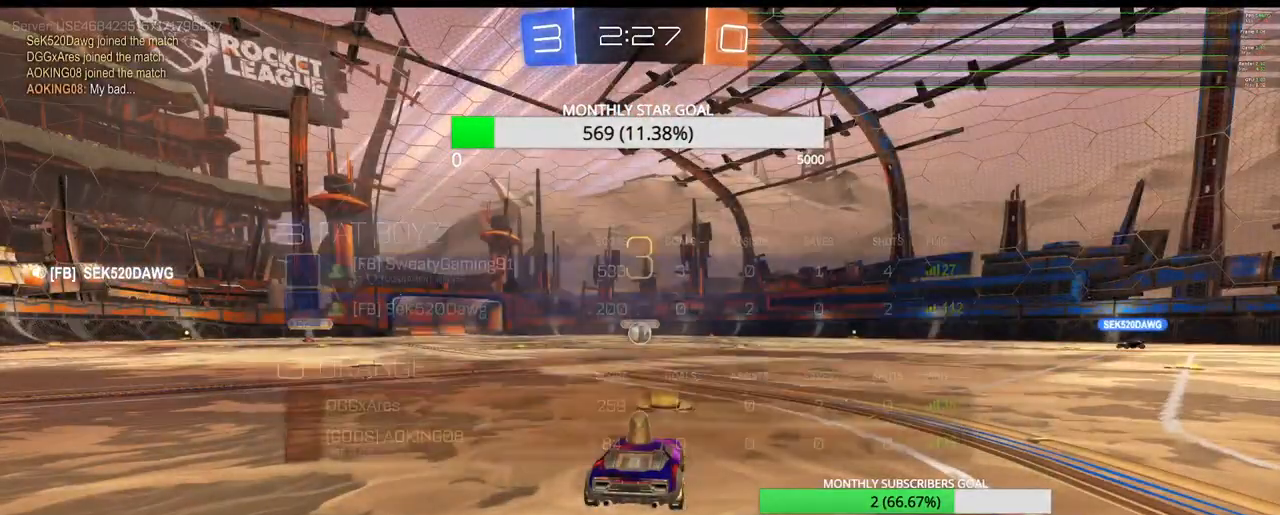
{"buttons": ["R1", "R2"], "left_stick": "center", "right_stick": "center", "events": [[83, "R1", "down"]]}
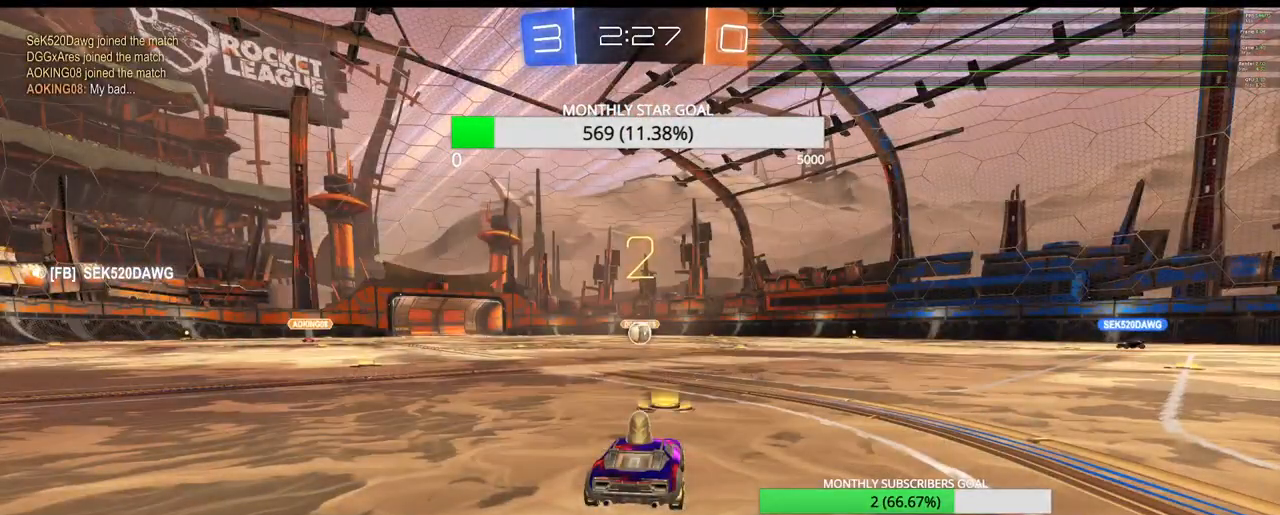
{"buttons": ["R1", "R2"], "left_stick": "center", "right_stick": "center", "events": []}
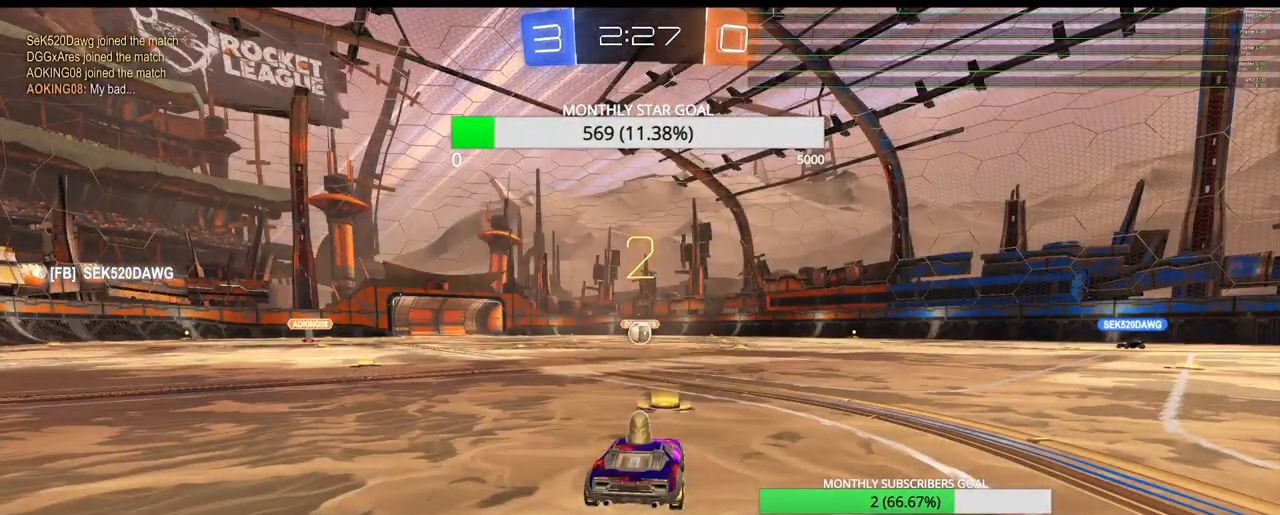
{"buttons": ["R1", "R2"], "left_stick": "center", "right_stick": "center", "events": []}
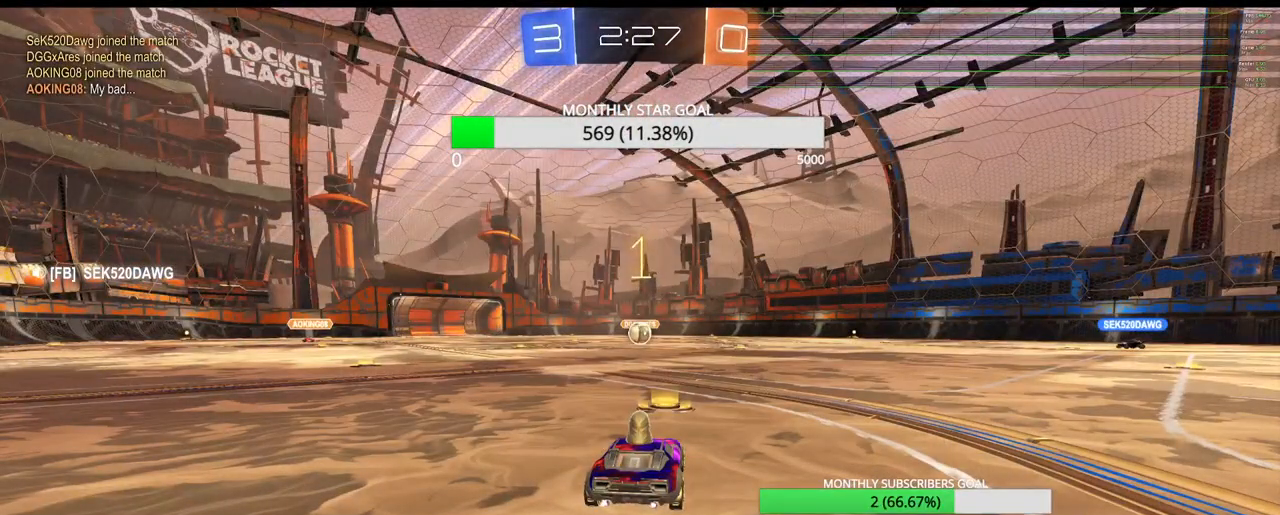
{"buttons": ["R1", "R2"], "left_stick": "center", "right_stick": "center", "events": []}
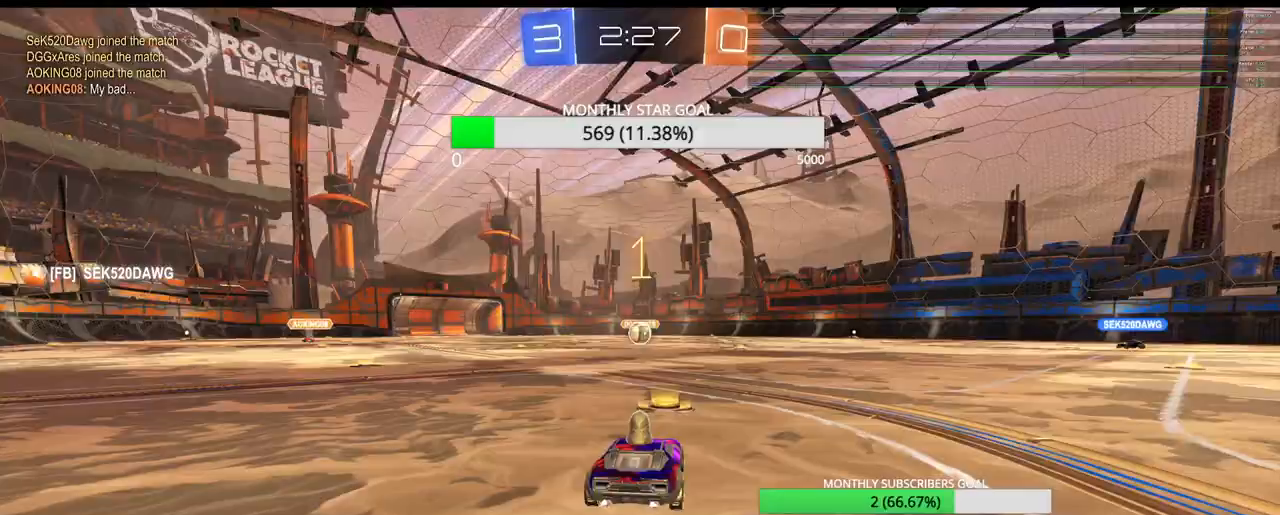
{"buttons": ["CROSS", "R1", "R2"], "left_stick": "up-right", "right_stick": "center", "events": [[150, "left_stick", "left"], [283, "left_stick", "center"], [450, "CROSS", "down"], [500, "left_stick", "up-right"]]}
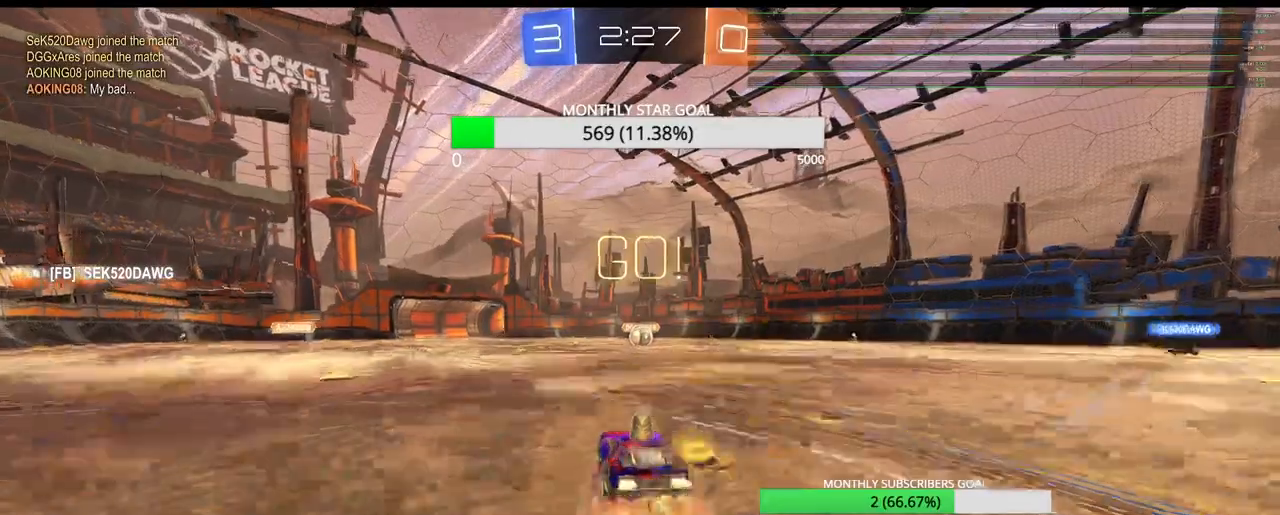
{"buttons": ["R1", "R2", "L3"], "left_stick": "down", "right_stick": "center", "events": [[117, "L3", "down"], [133, "left_stick", "down"], [183, "CROSS", "up"]]}
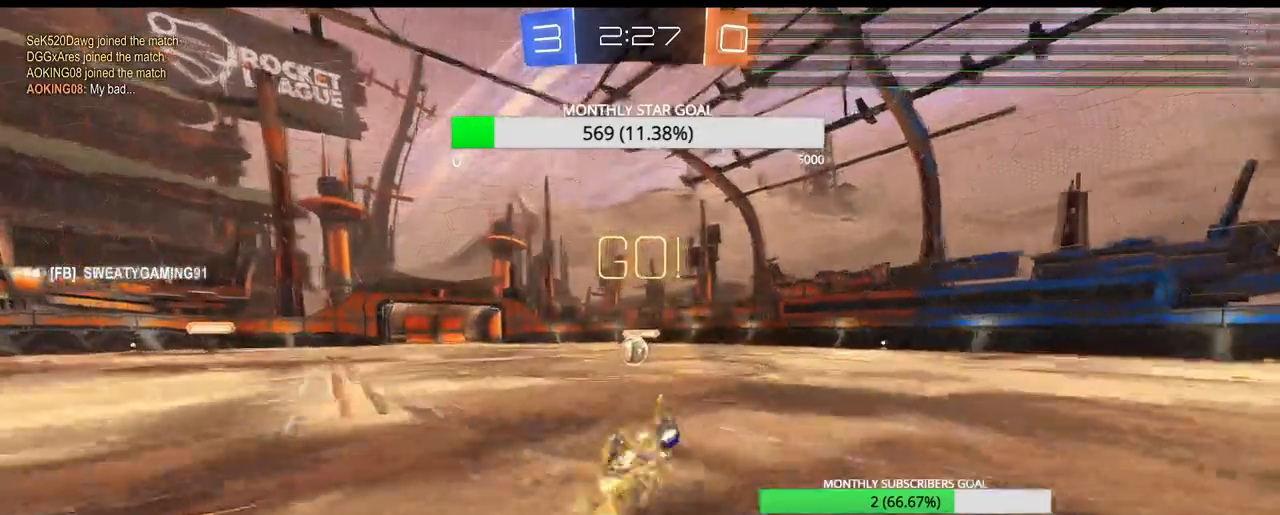
{"buttons": ["R1", "R2"], "left_stick": "center", "right_stick": "center", "events": [[17, "CIRCLE", "down"], [217, "CIRCLE", "up"], [400, "L3", "up"], [450, "left_stick", "center"]]}
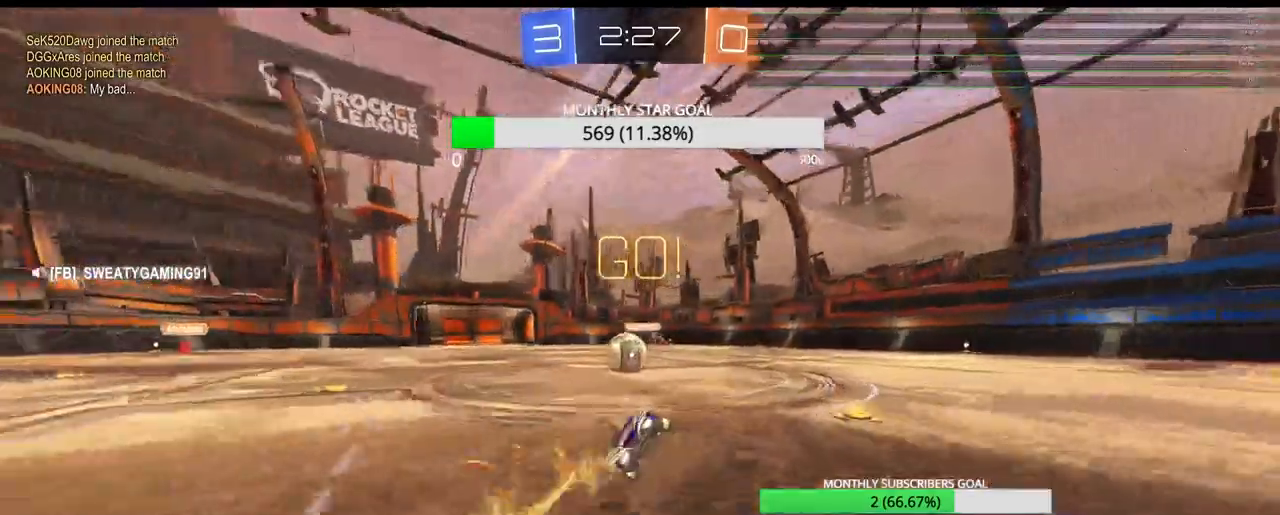
{"buttons": ["R2", "L3"], "left_stick": "up-right", "right_stick": "center", "events": [[67, "left_stick", "up-left"], [250, "left_stick", "center"], [300, "left_stick", "up"], [400, "CROSS", "down"], [400, "left_stick", "up-right"], [450, "L3", "down"], [500, "CROSS", "up"], [500, "R1", "up"]]}
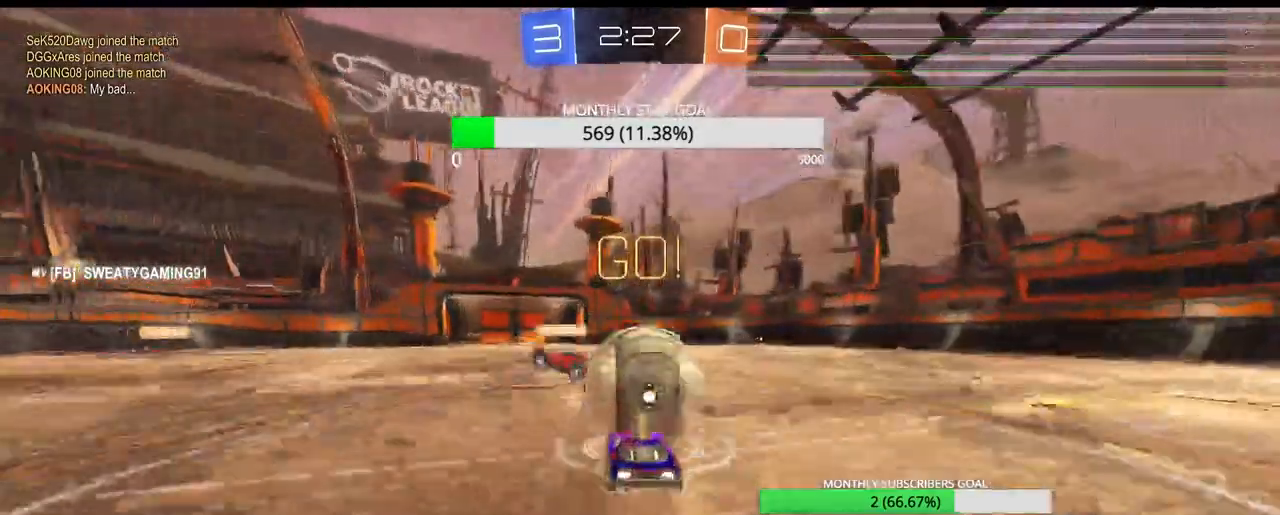
{"buttons": ["R2"], "left_stick": "center", "right_stick": "center"}
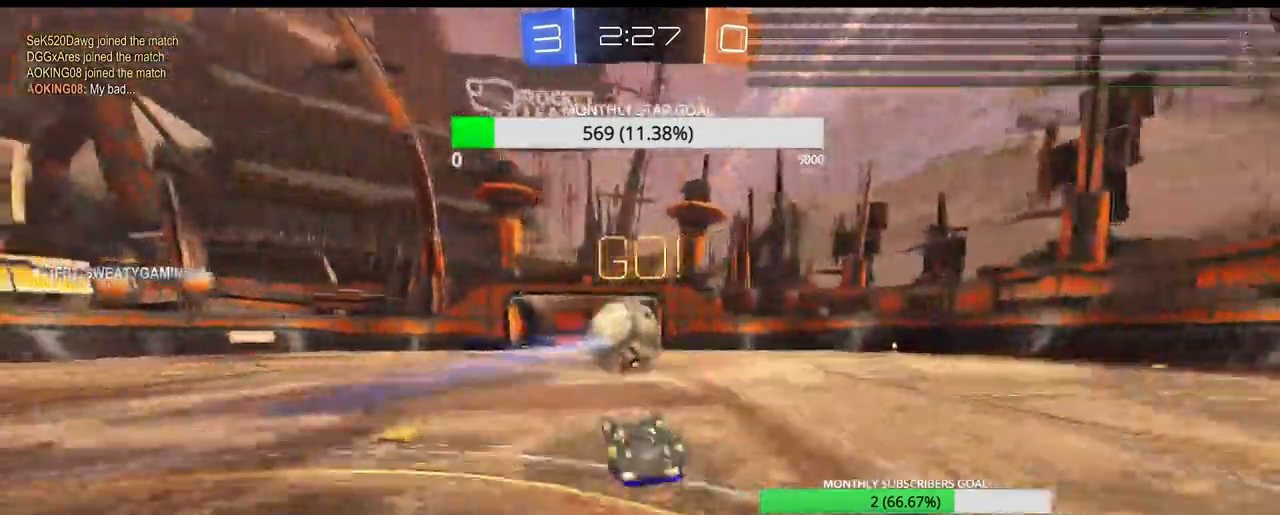
{"buttons": ["CROSS", "R1", "R2"], "left_stick": "center", "right_stick": "center", "events": [[83, "TRIANGLE", "down"], [183, "CROSS", "down"], [183, "TRIANGLE", "up"], [300, "CROSS", "up"], [367, "CROSS", "down"], [367, "R1", "down"]]}
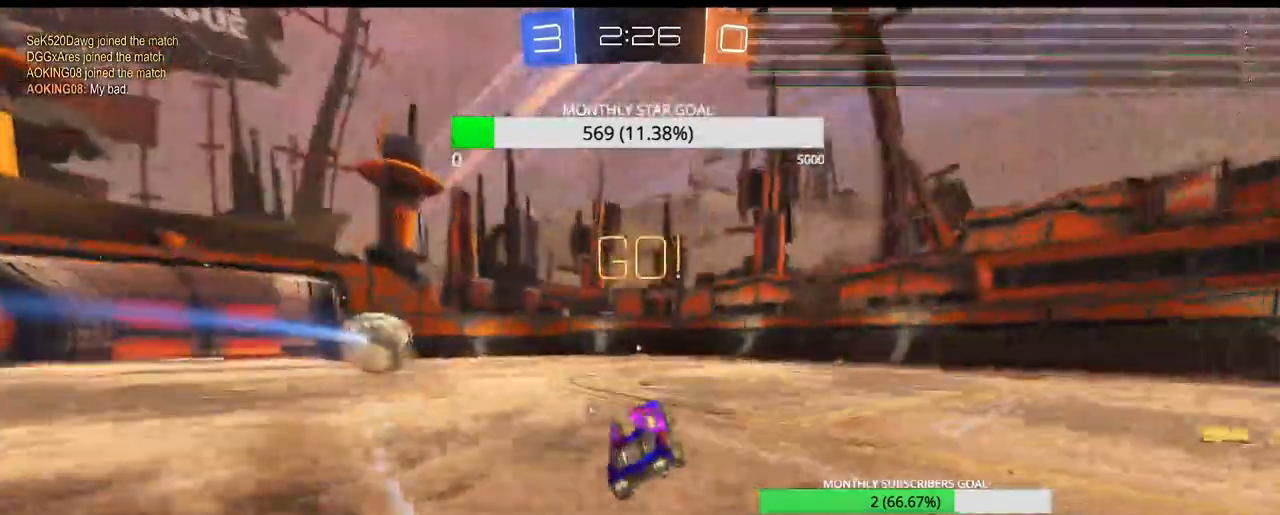
{"buttons": ["CROSS", "R1", "R2"], "left_stick": "up", "right_stick": "center", "events": [[183, "left_stick", "up"], [200, "R1", "up"], [433, "CROSS", "up"], [433, "R1", "down"], [500, "CROSS", "down"]]}